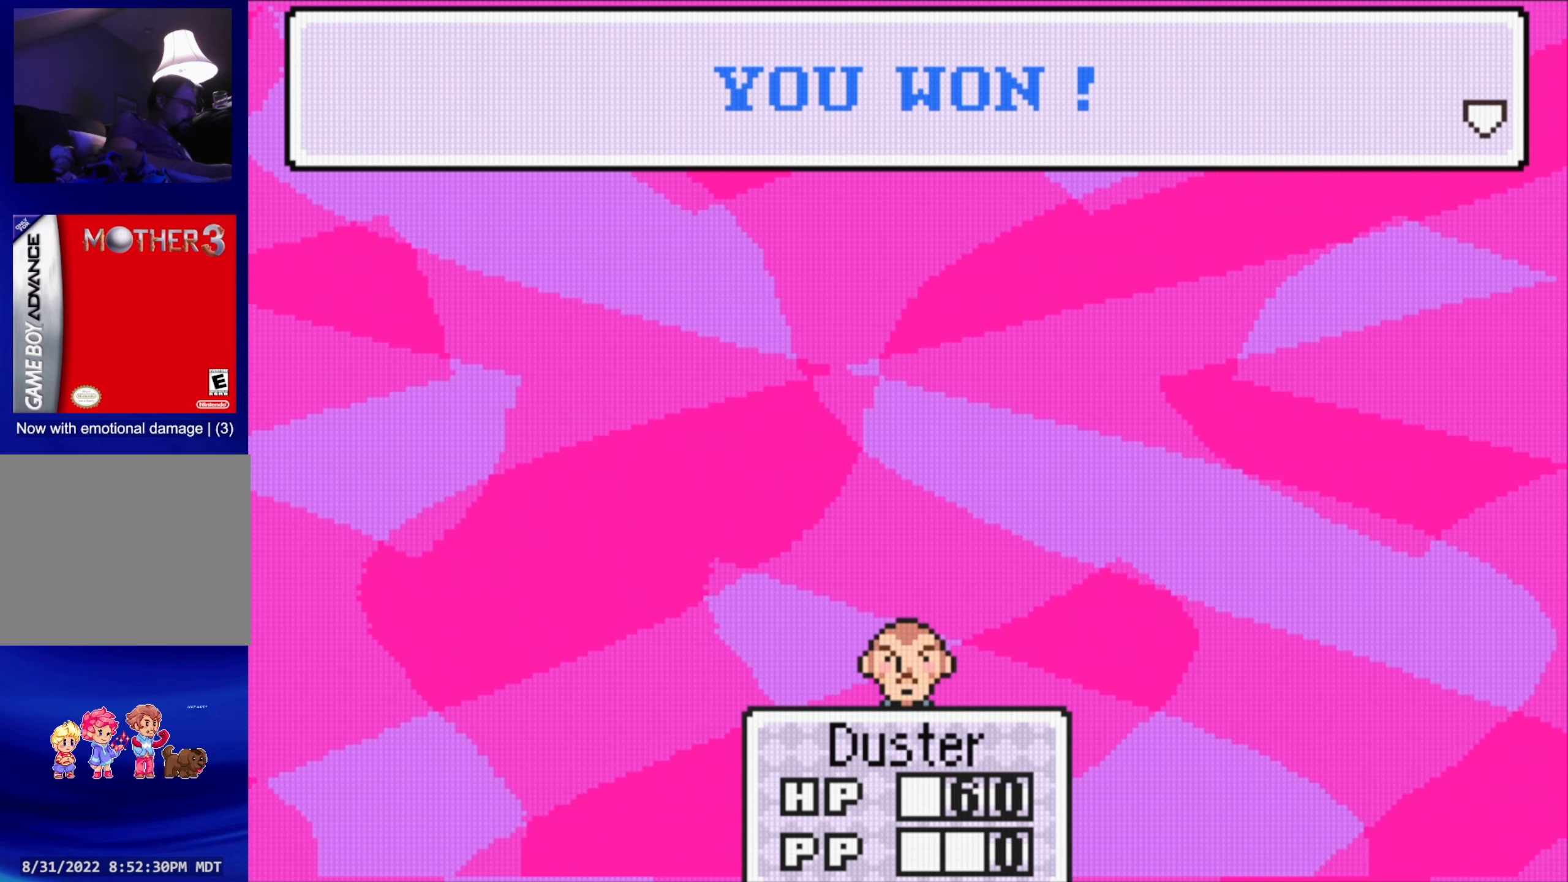
Gameplay with a controller (Nintendo layout); each line is a JSON object with the inputs held at the frame after it. "events" lists button and stick changes between this image and that frame as [ms after this image, input, new state], when the widget could be followed in between. Not read: L3 R3.
{"buttons": ["A"], "events": [[450, "A", "down"]]}
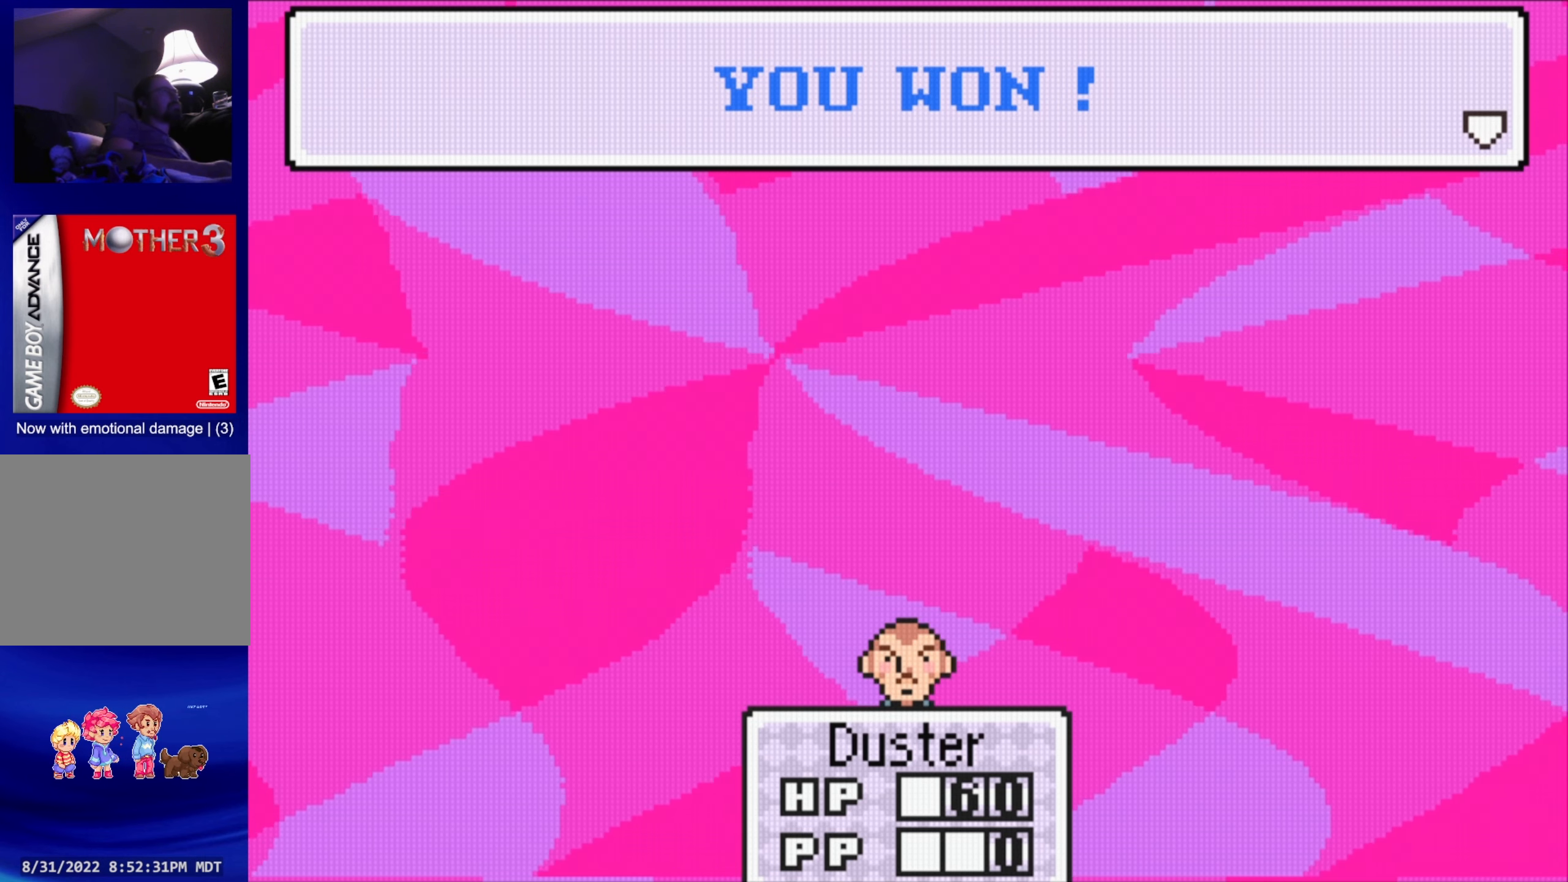
{"buttons": [], "events": [[67, "A", "up"]]}
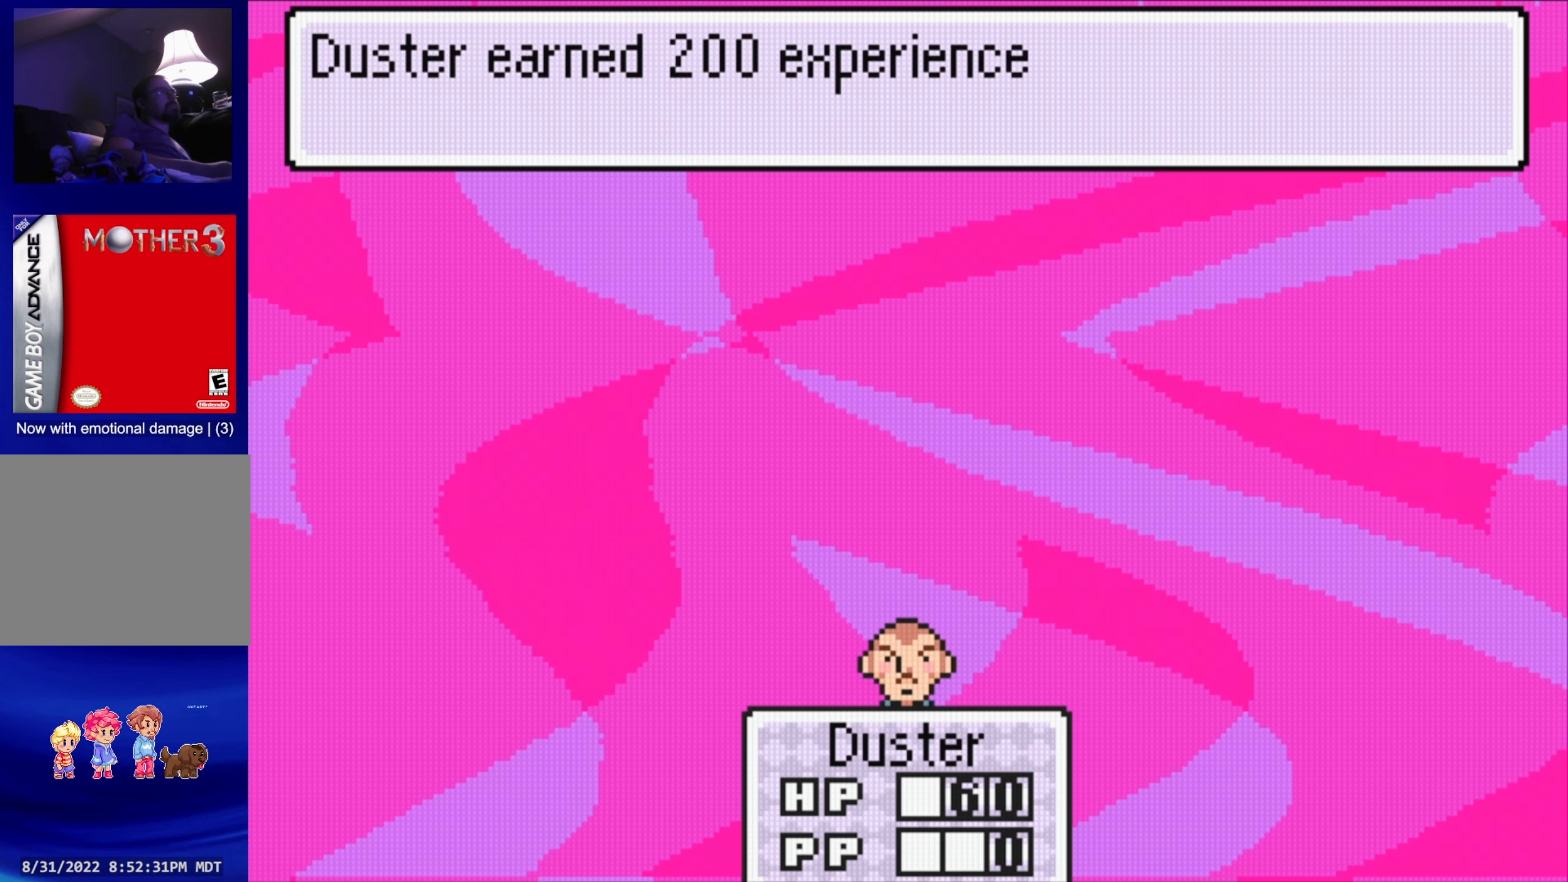
{"buttons": [], "events": []}
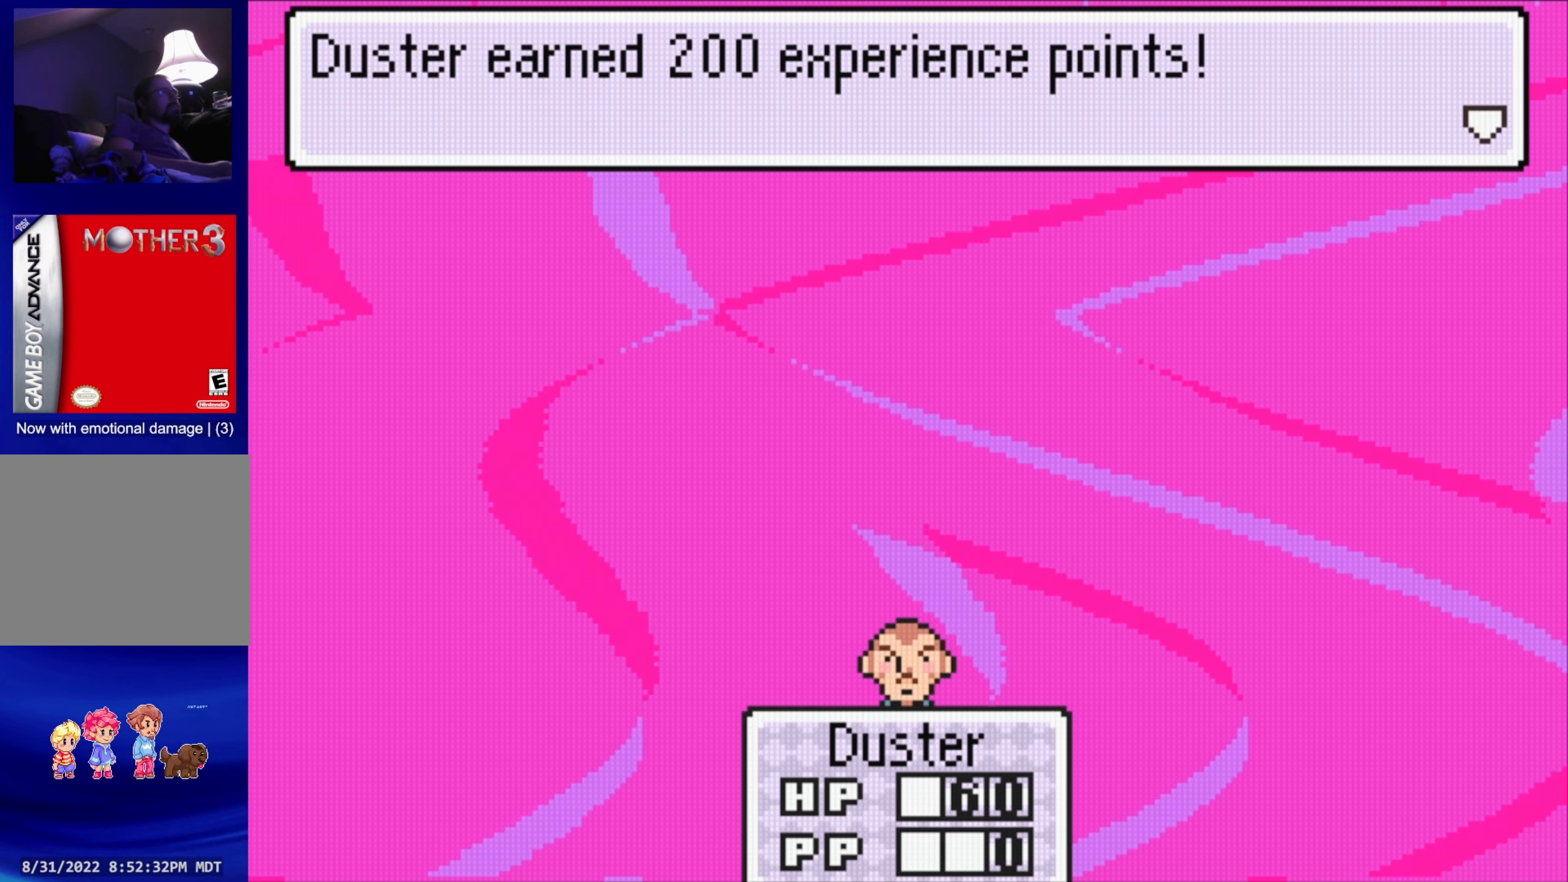
{"buttons": [], "events": [[67, "A", "down"], [167, "A", "up"]]}